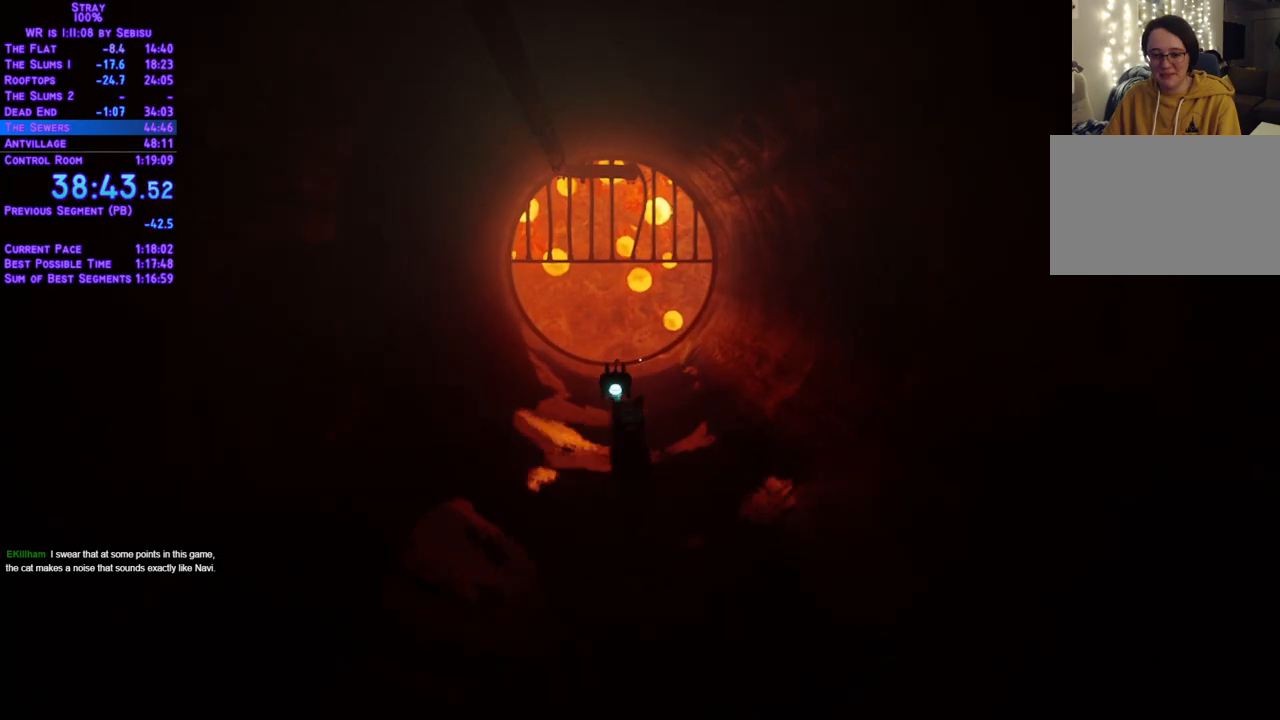
Gameplay with a controller (Xbox layout); each line is a JSON object with the inputs held at the frame after it. "events" lists button and stick changes between this image and that frame as [ms after this image, input, new state], when the widget could be followed in between. Not read: R3.
{"buttons": ["L2", "DPAD_UP"], "left_stick": "center", "right_stick": "center", "events": []}
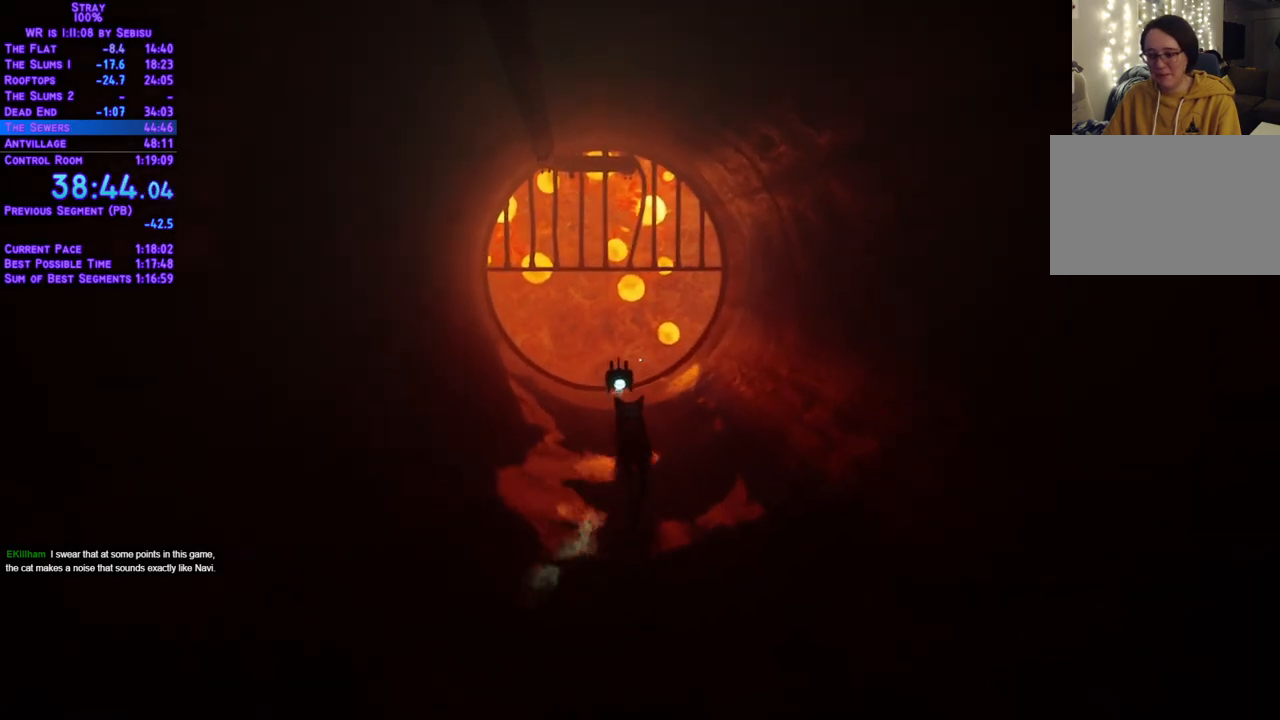
{"buttons": ["L2", "DPAD_UP"], "left_stick": "center", "right_stick": "center", "events": []}
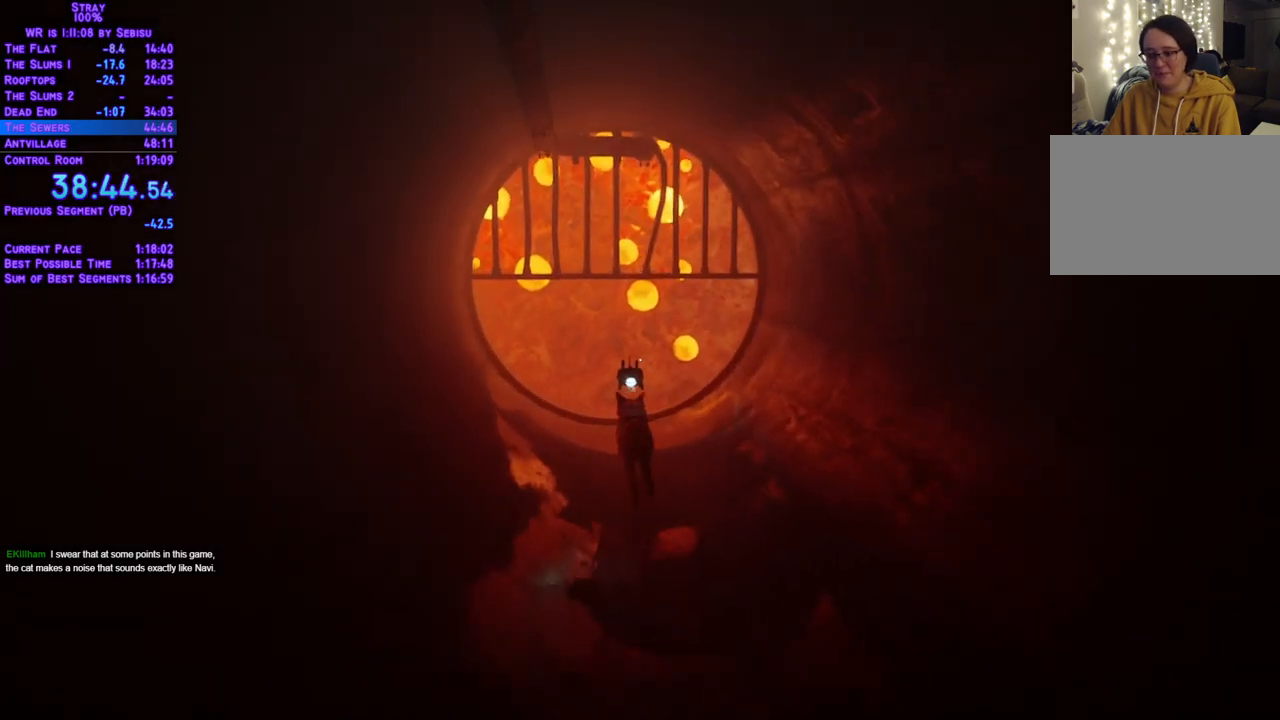
{"buttons": ["L2", "DPAD_UP"], "left_stick": "center", "right_stick": "center", "events": []}
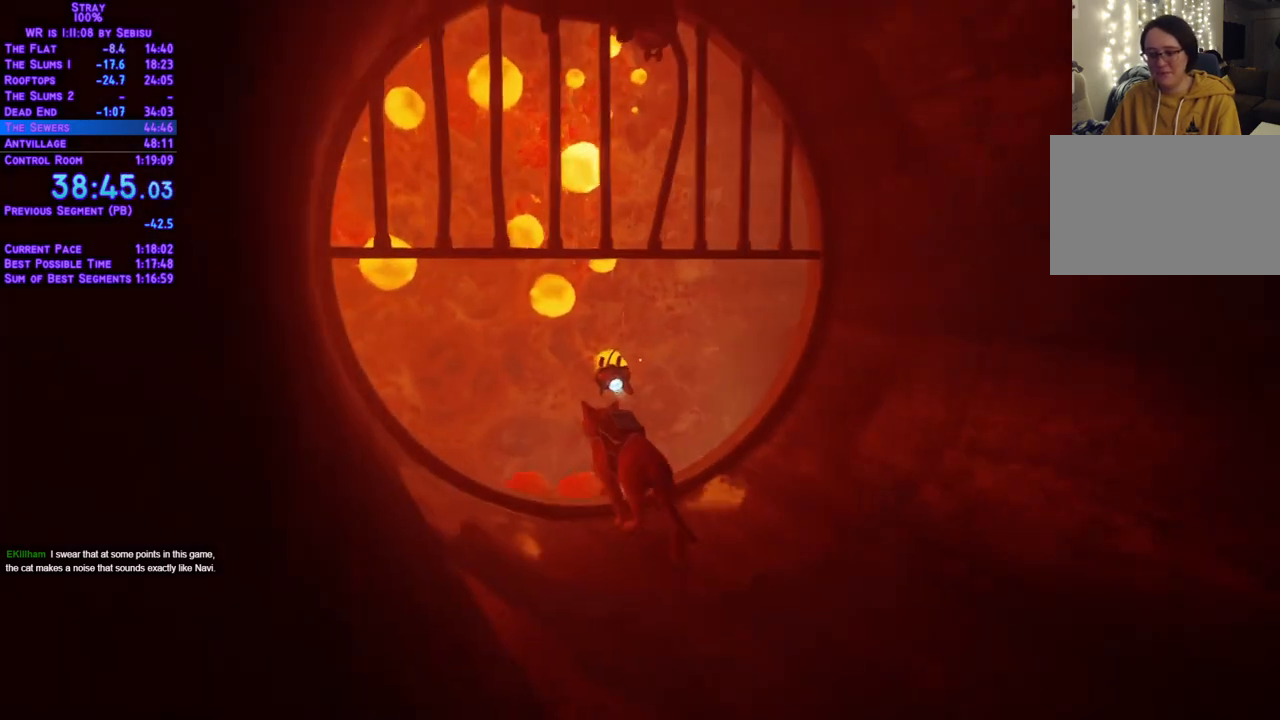
{"buttons": ["L2", "DPAD_UP", "DPAD_RIGHT"], "left_stick": "center", "right_stick": "center", "events": [[217, "DPAD_RIGHT", "down"]]}
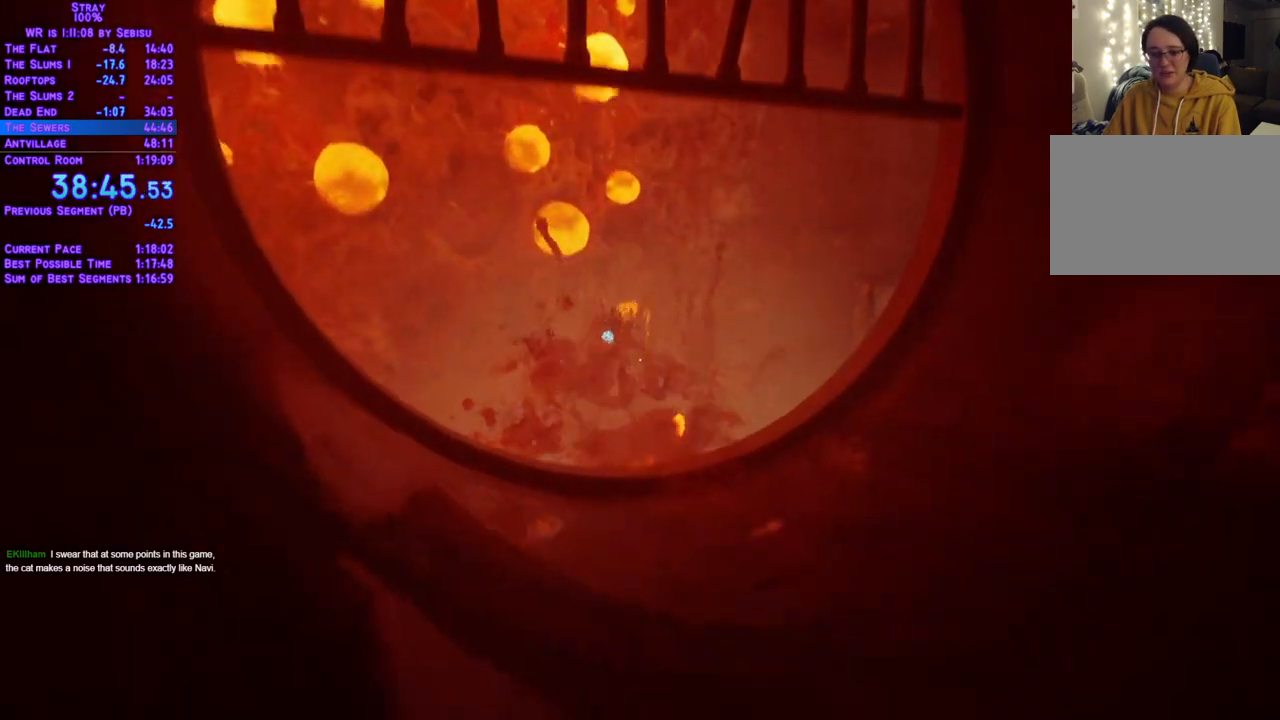
{"buttons": ["L2", "DPAD_RIGHT"], "left_stick": "center", "right_stick": "center", "events": [[318, "DPAD_UP", "up"]]}
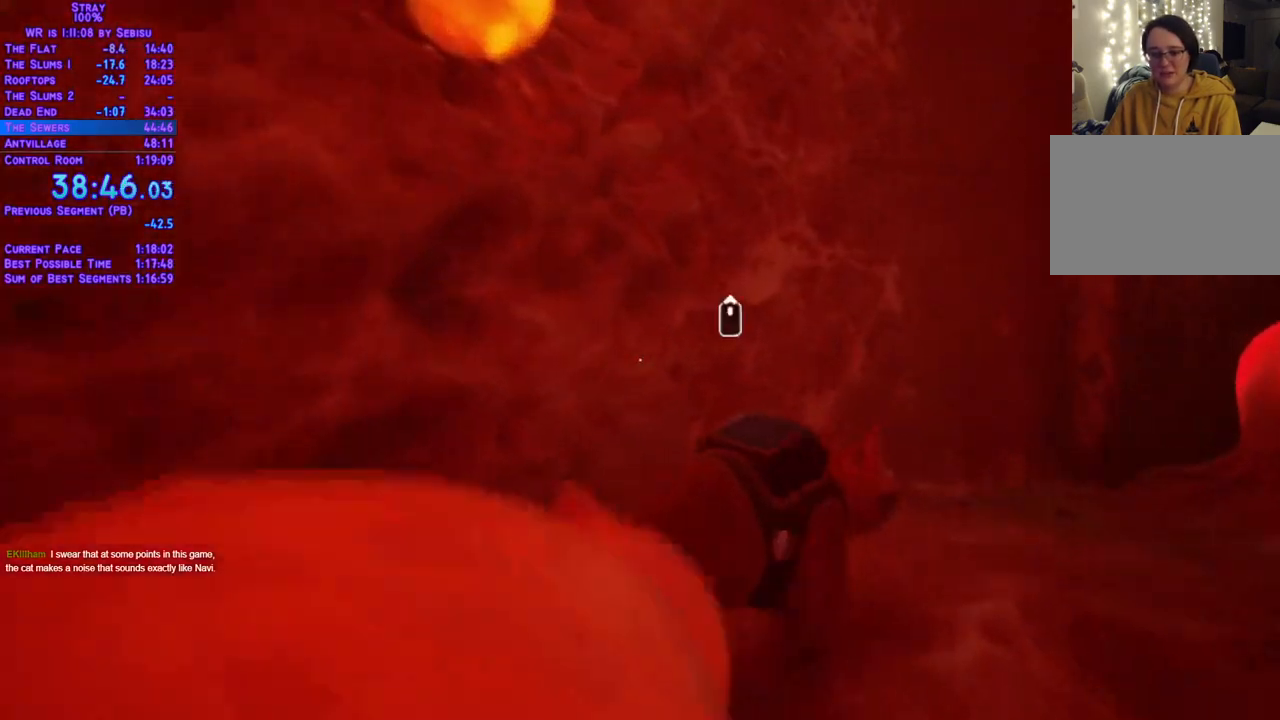
{"buttons": ["L2", "DPAD_RIGHT"], "left_stick": "center", "right_stick": "center", "events": []}